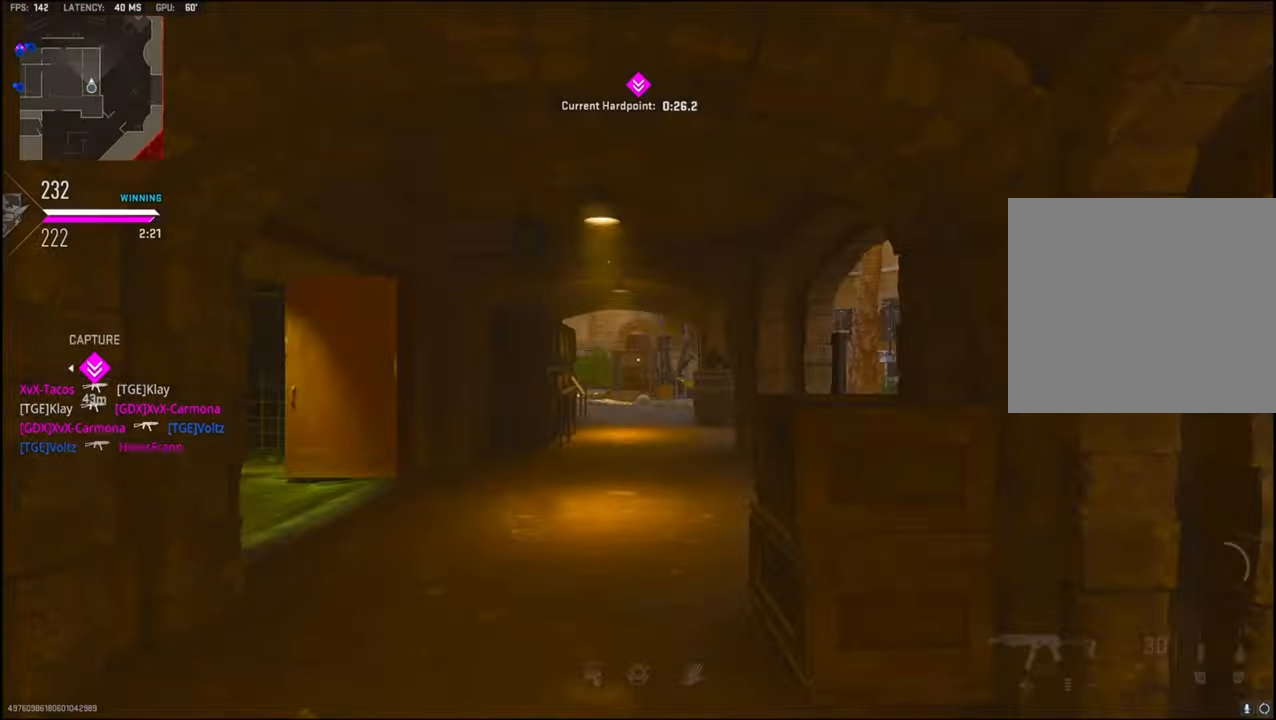
Gameplay with a controller (PlayStation layout); each line is a JSON object with the inputs held at the frame after it. "events" lists button and stick changes between this image and that frame as [ms after this image, input, new state], when the widget could be followed in between.
{"buttons": ["TOUCHPAD"], "left_stick": "up", "right_stick": "down-left", "events": [[50, "L3", "down"], [117, "SQUARE", "up"], [150, "L3", "up"], [200, "SQUARE", "down"], [267, "L3", "down"], [300, "SQUARE", "up"], [367, "L3", "up"], [467, "right_stick", "down-left"], [500, "TOUCHPAD", "down"]]}
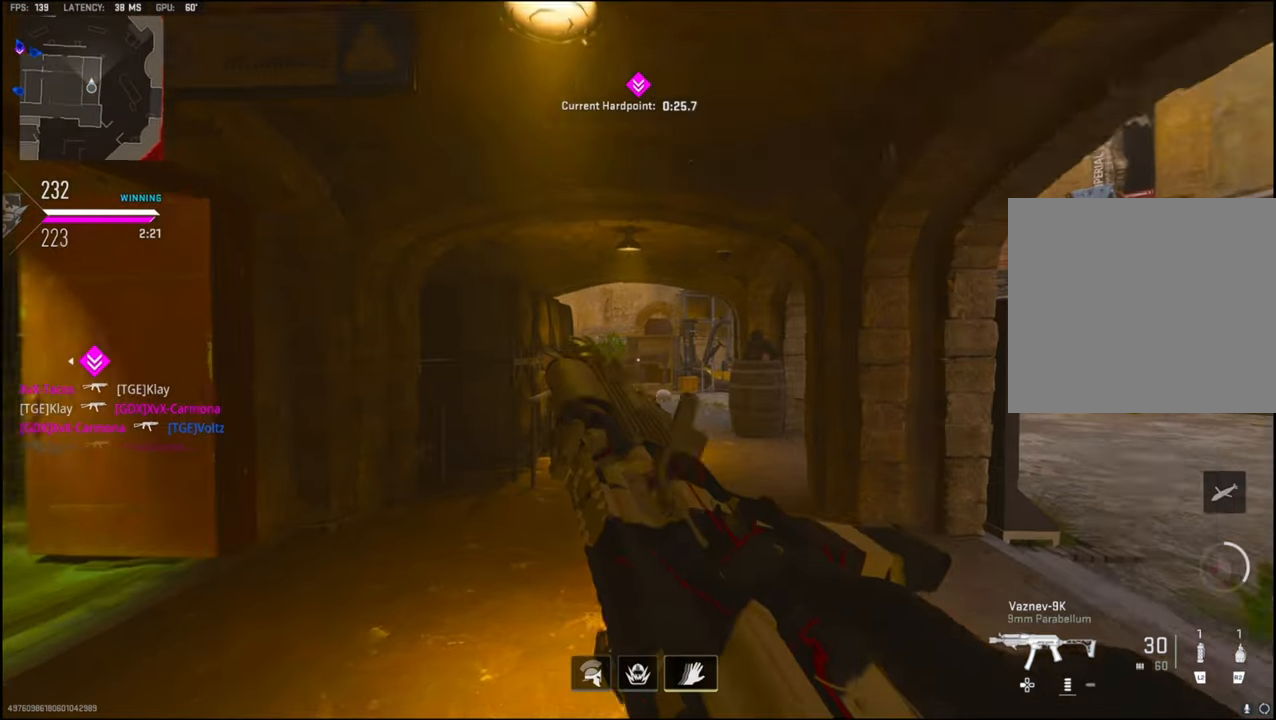
{"buttons": [], "left_stick": "up", "right_stick": "right", "events": [[34, "TOUCHPAD", "up"], [67, "right_stick", "center"], [84, "TOUCHPAD", "down"], [184, "TOUCHPAD", "up"], [400, "TOUCHPAD", "down"], [434, "TOUCHPAD", "up"], [434, "right_stick", "right"]]}
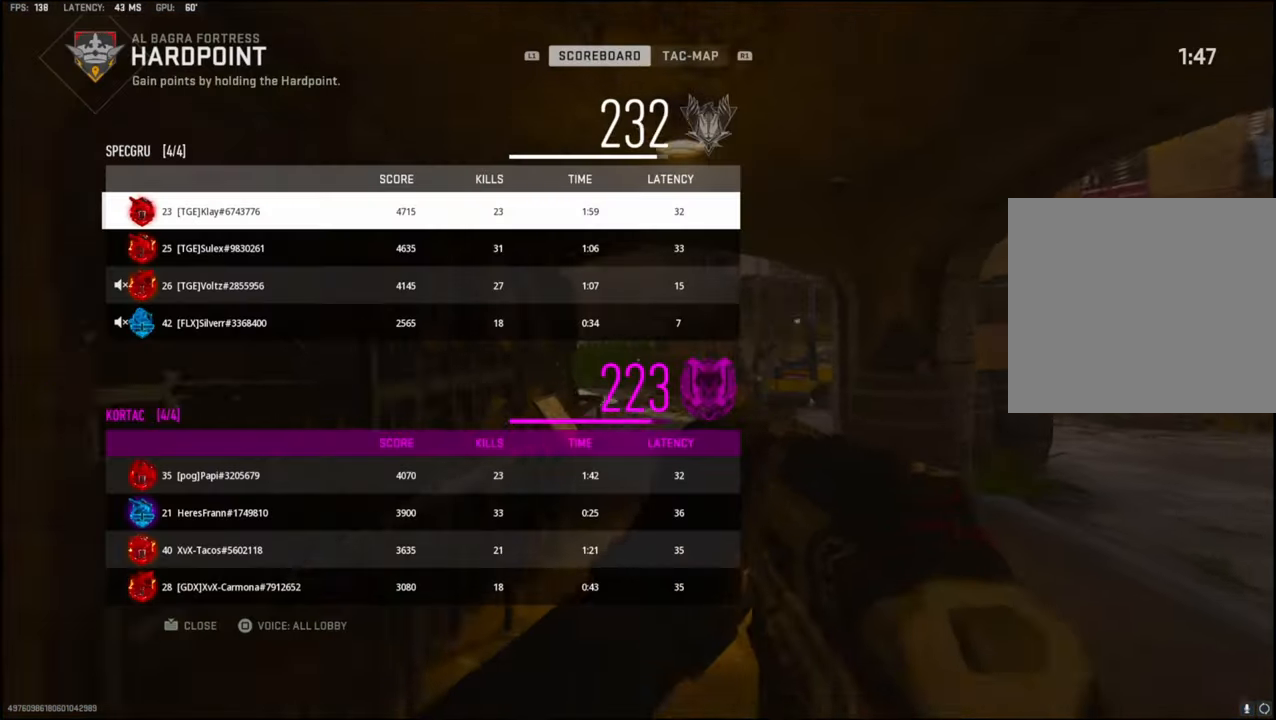
{"buttons": ["TOUCHPAD"], "left_stick": "up", "right_stick": "left", "events": [[67, "right_stick", "center"], [434, "TOUCHPAD", "down"], [467, "right_stick", "left"]]}
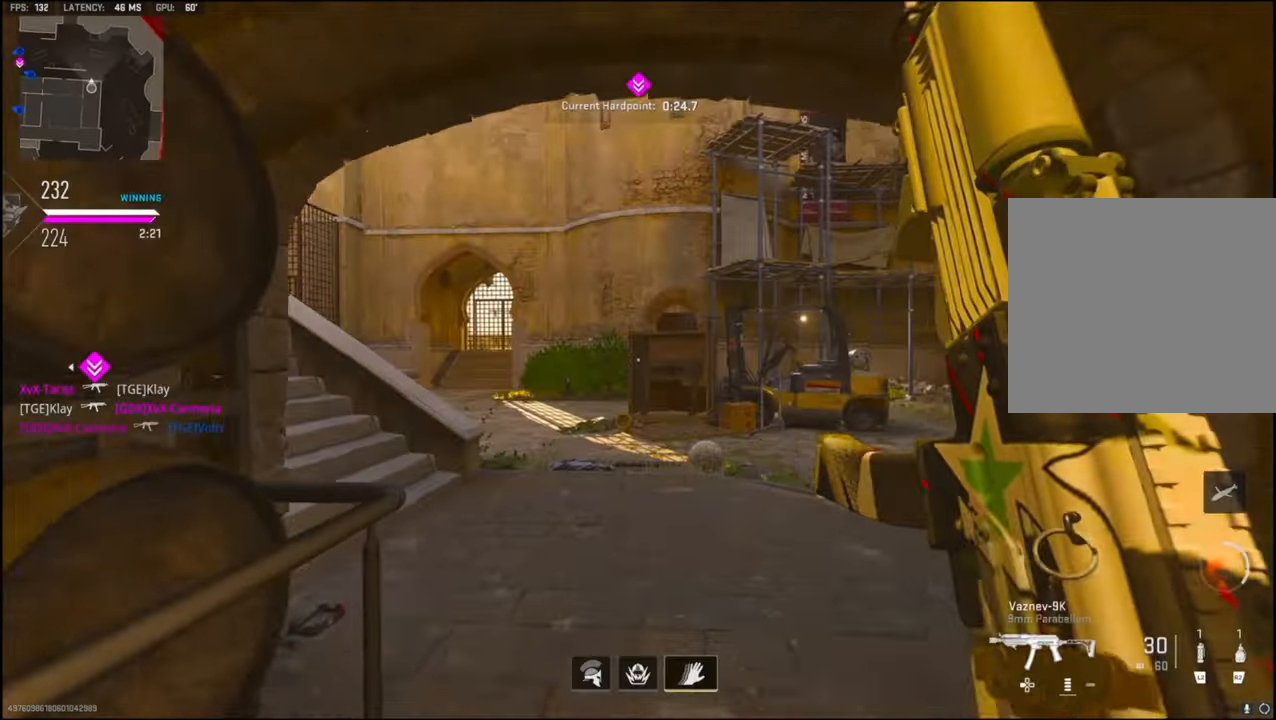
{"buttons": ["CROSS"], "left_stick": "up-right", "right_stick": "center", "events": [[50, "TOUCHPAD", "up"], [366, "CROSS", "down"], [366, "left_stick", "up-right"], [483, "right_stick", "center"]]}
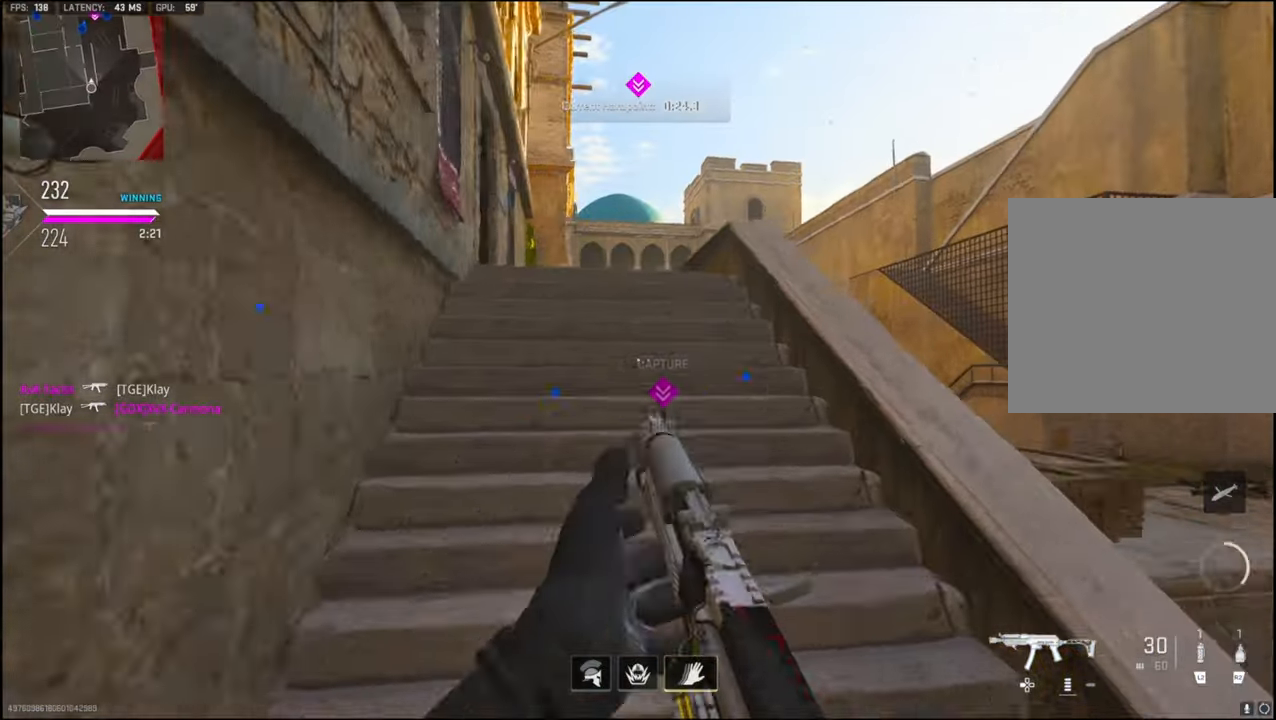
{"buttons": ["L3"], "left_stick": "up", "right_stick": "center", "events": [[50, "left_stick", "right"], [66, "CROSS", "up"], [150, "right_stick", "down-right"], [216, "CROSS", "down"], [216, "left_stick", "up-right"], [233, "right_stick", "center"], [316, "CROSS", "up"], [383, "left_stick", "up"], [450, "L3", "down"]]}
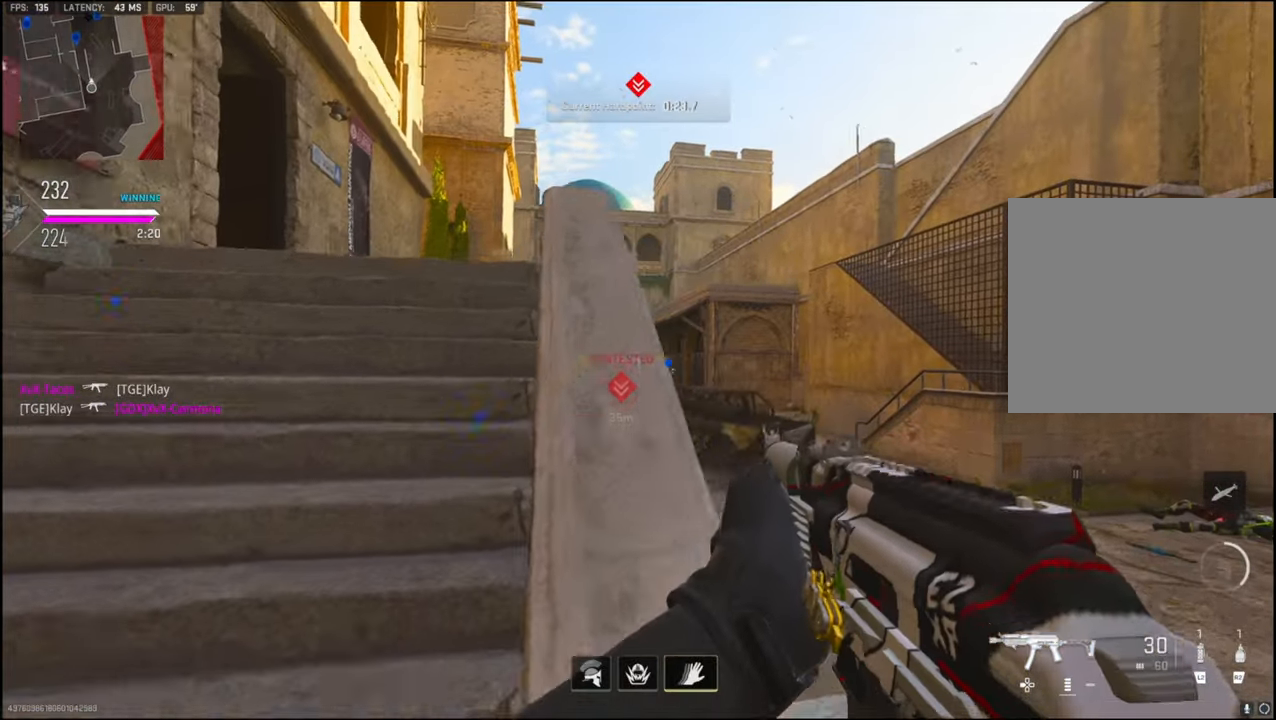
{"buttons": ["R2"], "left_stick": "up", "right_stick": "up", "events": [[133, "right_stick", "up-left"], [183, "L3", "up"], [233, "R2", "down"], [400, "right_stick", "up"]]}
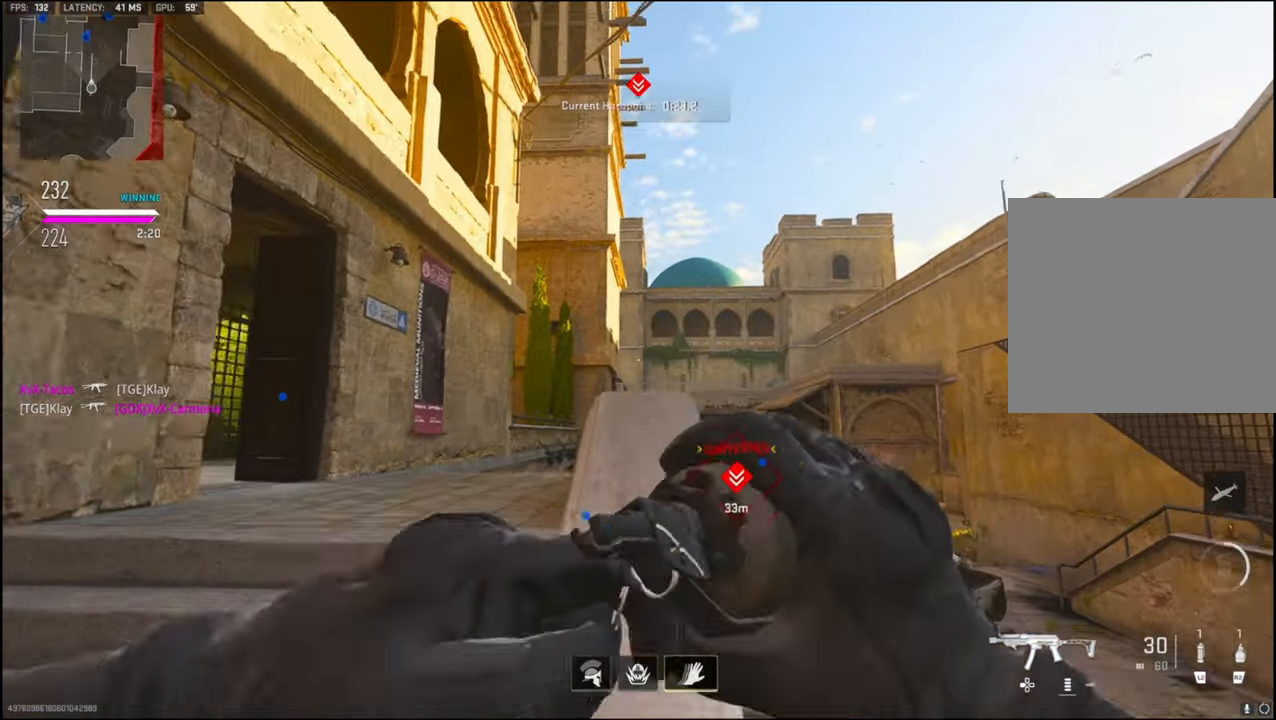
{"buttons": [], "left_stick": "up", "right_stick": "center", "events": [[250, "R2", "up"], [416, "right_stick", "center"]]}
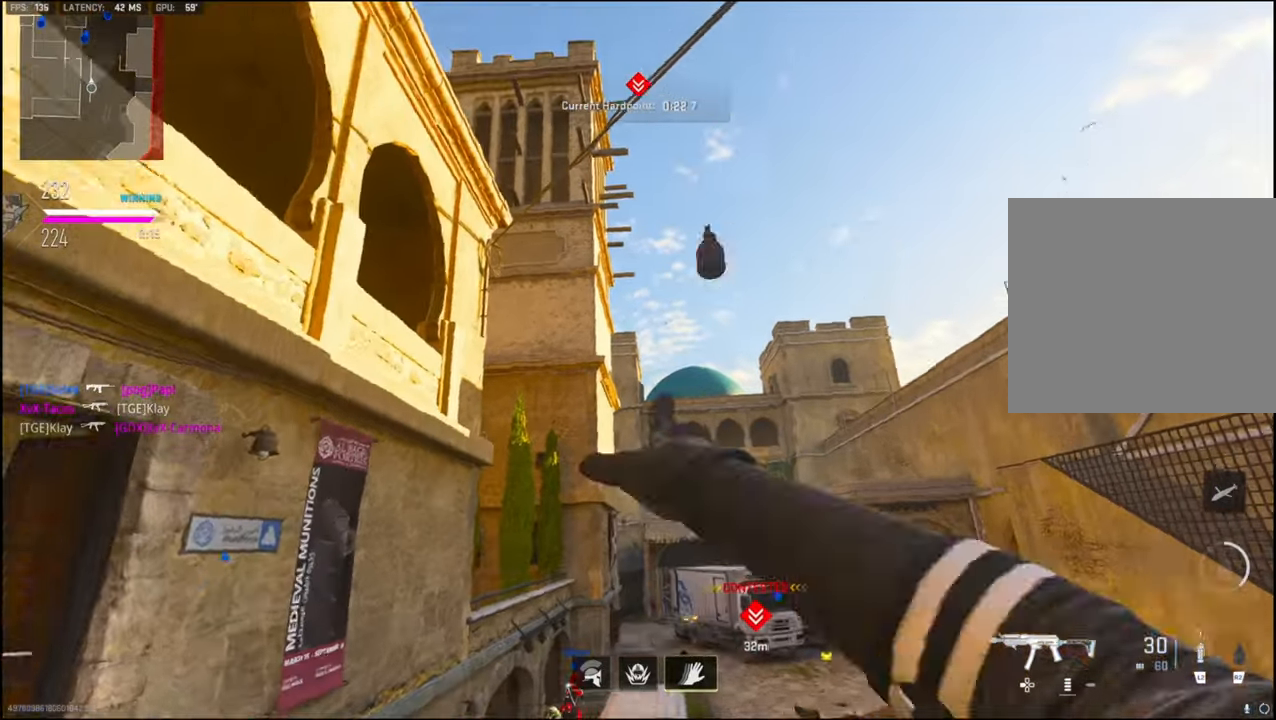
{"buttons": ["L3"], "left_stick": "up", "right_stick": "down", "events": [[50, "L3", "down"], [66, "right_stick", "down"], [166, "L3", "up"], [283, "L3", "down"]]}
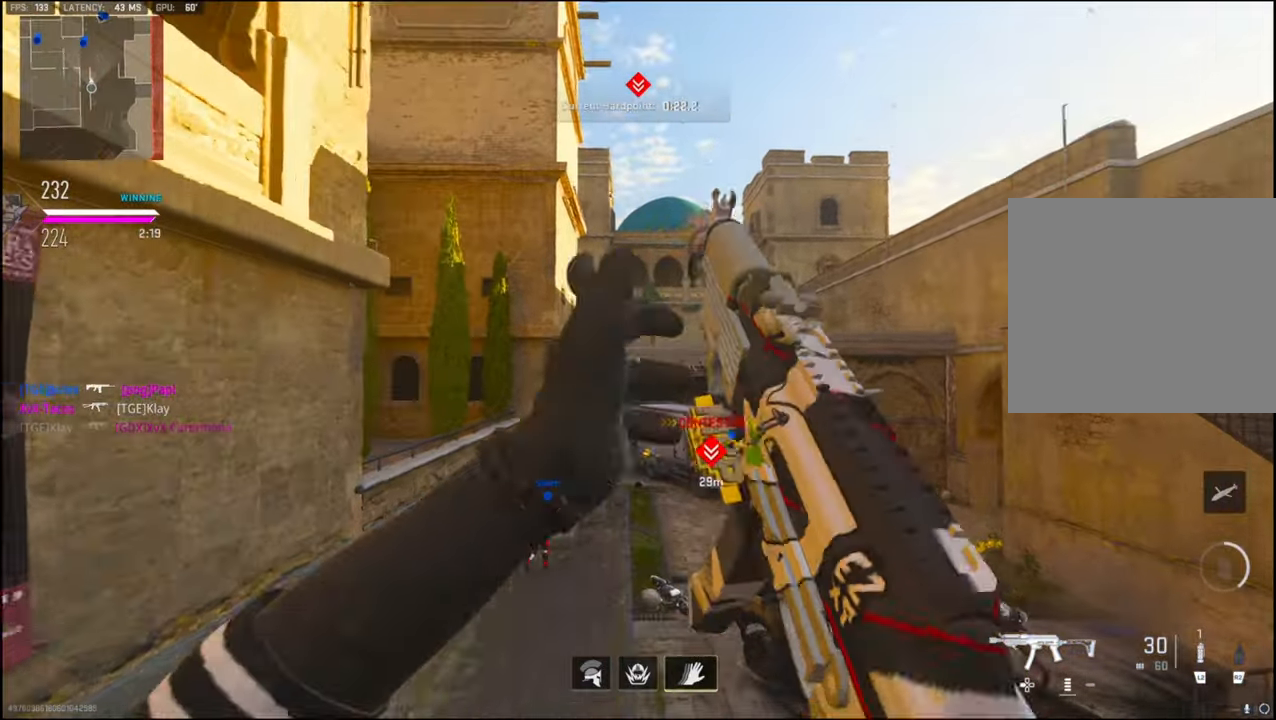
{"buttons": [], "left_stick": "up", "right_stick": "up-left", "events": [[33, "right_stick", "center"], [116, "L3", "up"], [150, "CROSS", "down"], [150, "L2", "down"], [316, "CROSS", "up"], [316, "L2", "up"], [350, "right_stick", "left"], [400, "right_stick", "up-left"]]}
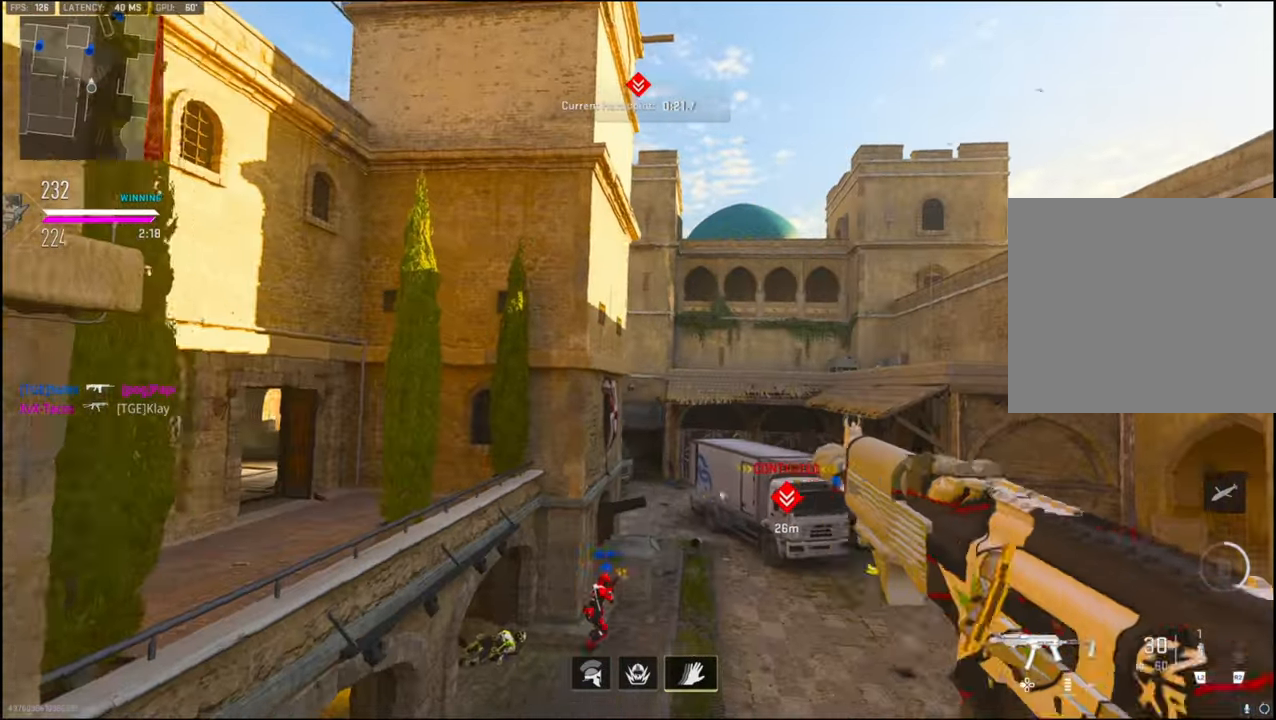
{"buttons": [], "left_stick": "up-right", "right_stick": "down", "events": [[66, "right_stick", "center"], [316, "left_stick", "up-right"], [366, "right_stick", "down-right"], [400, "L3", "down"], [450, "right_stick", "down"], [483, "L3", "up"]]}
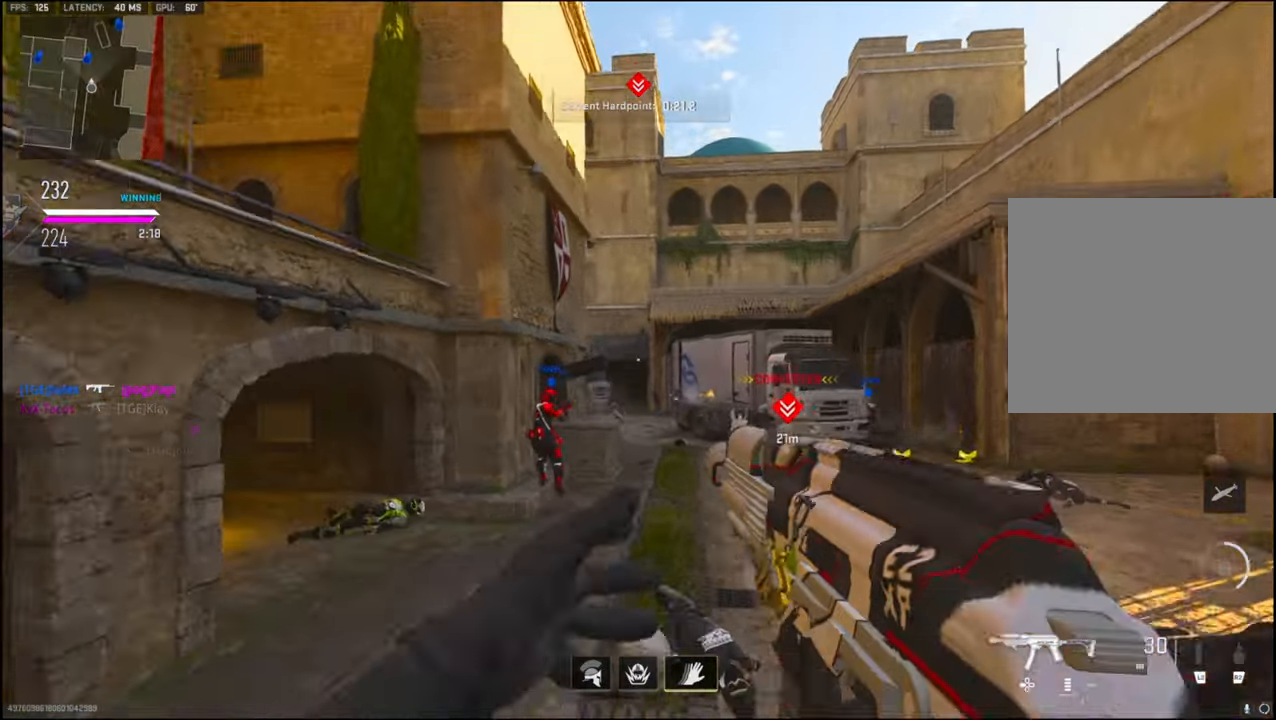
{"buttons": ["L3"], "left_stick": "up-right", "right_stick": "center", "events": [[83, "right_stick", "center"], [116, "L3", "down"], [233, "L3", "up"], [233, "right_stick", "right"], [316, "L3", "down"], [383, "right_stick", "center"], [416, "L3", "up"], [483, "L3", "down"]]}
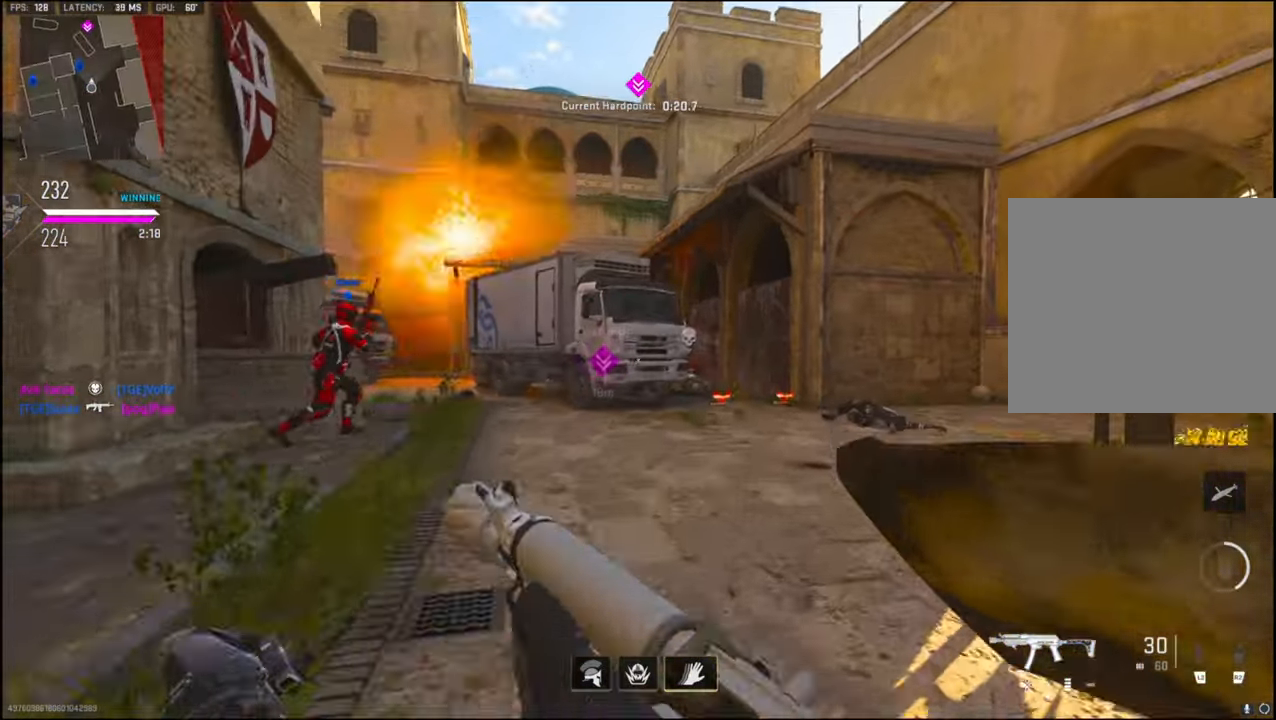
{"buttons": ["L3"], "left_stick": "up-right", "right_stick": "left", "events": [[83, "L3", "up"], [116, "right_stick", "right"], [166, "L3", "down"], [416, "right_stick", "center"], [466, "right_stick", "left"]]}
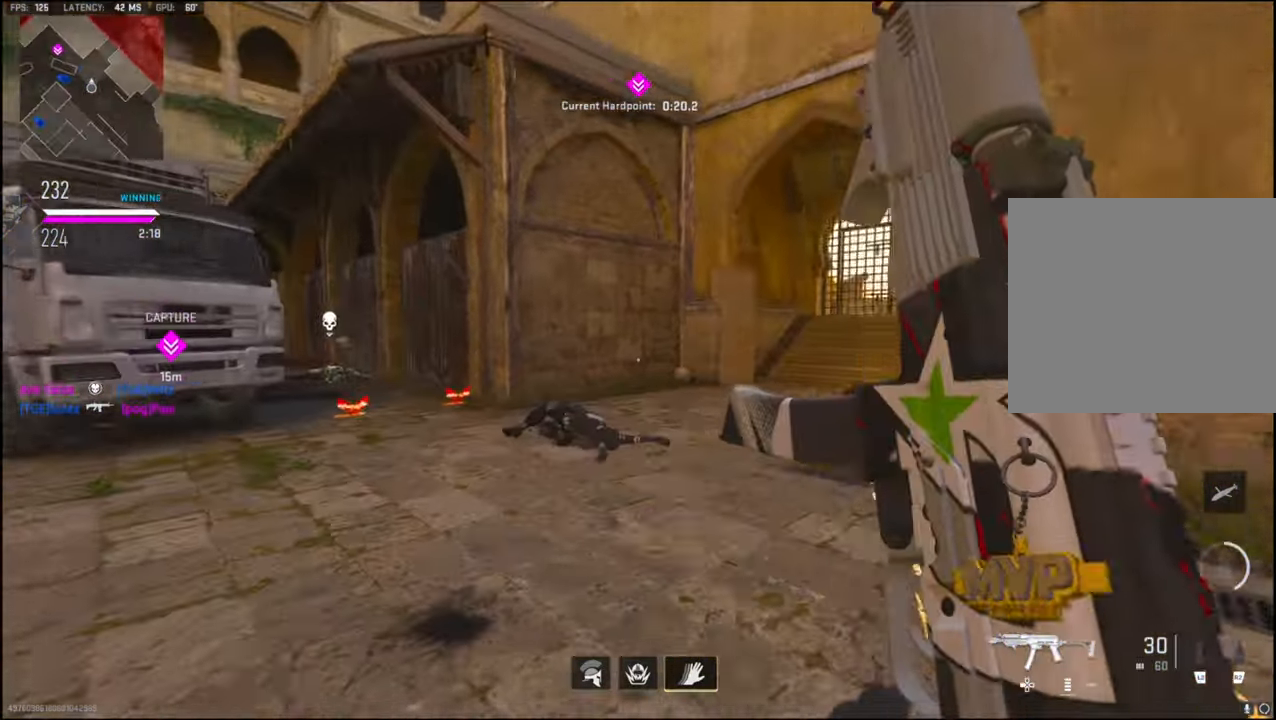
{"buttons": ["L1"], "left_stick": "up-right", "right_stick": "center", "events": [[133, "CROSS", "down"], [200, "L1", "down"], [200, "right_stick", "center"], [233, "L3", "up"], [250, "CROSS", "up"]]}
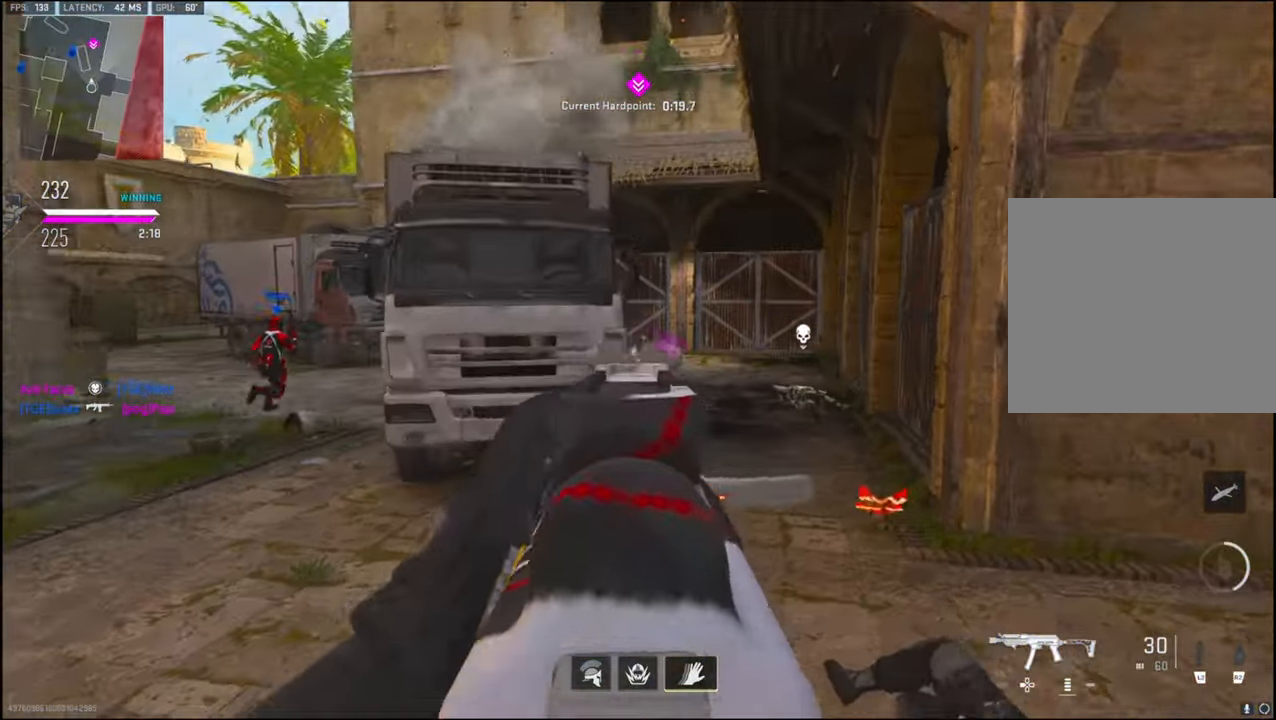
{"buttons": ["L1"], "left_stick": "up-right", "right_stick": "center", "events": [[33, "right_stick", "left"], [500, "right_stick", "center"]]}
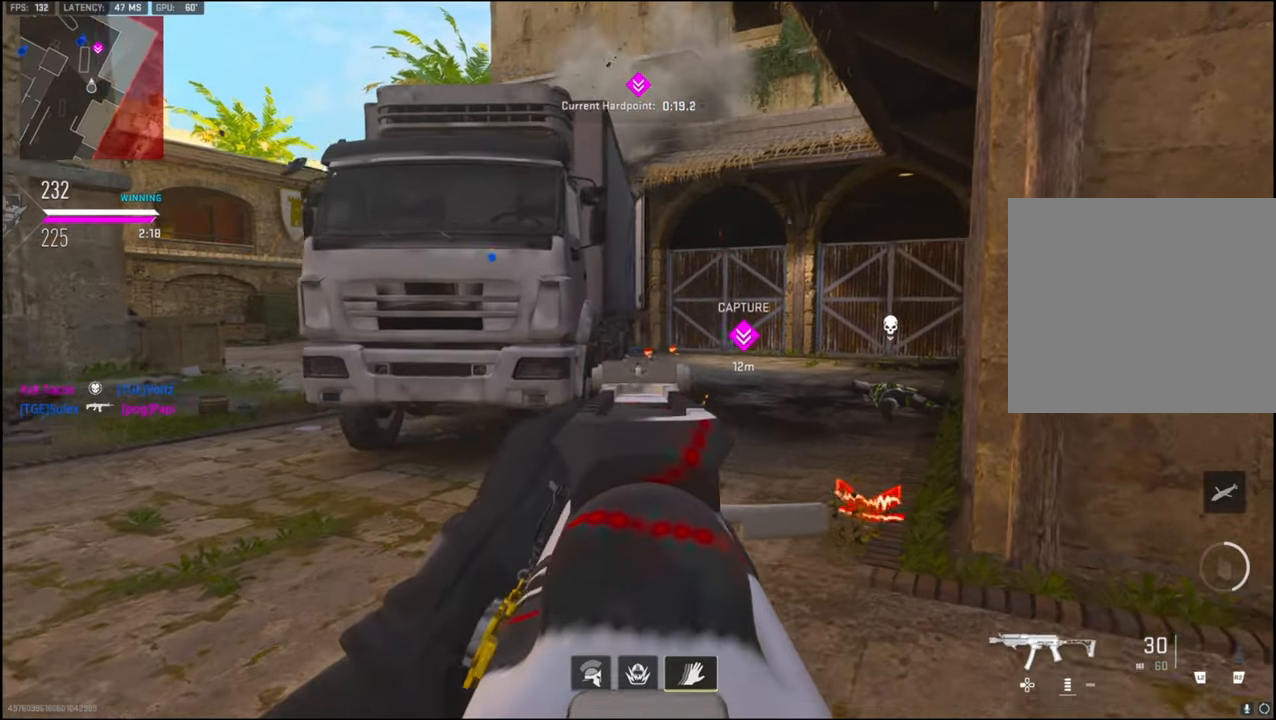
{"buttons": ["L1"], "left_stick": "up-right", "right_stick": "center", "events": [[150, "right_stick", "left"], [350, "right_stick", "center"]]}
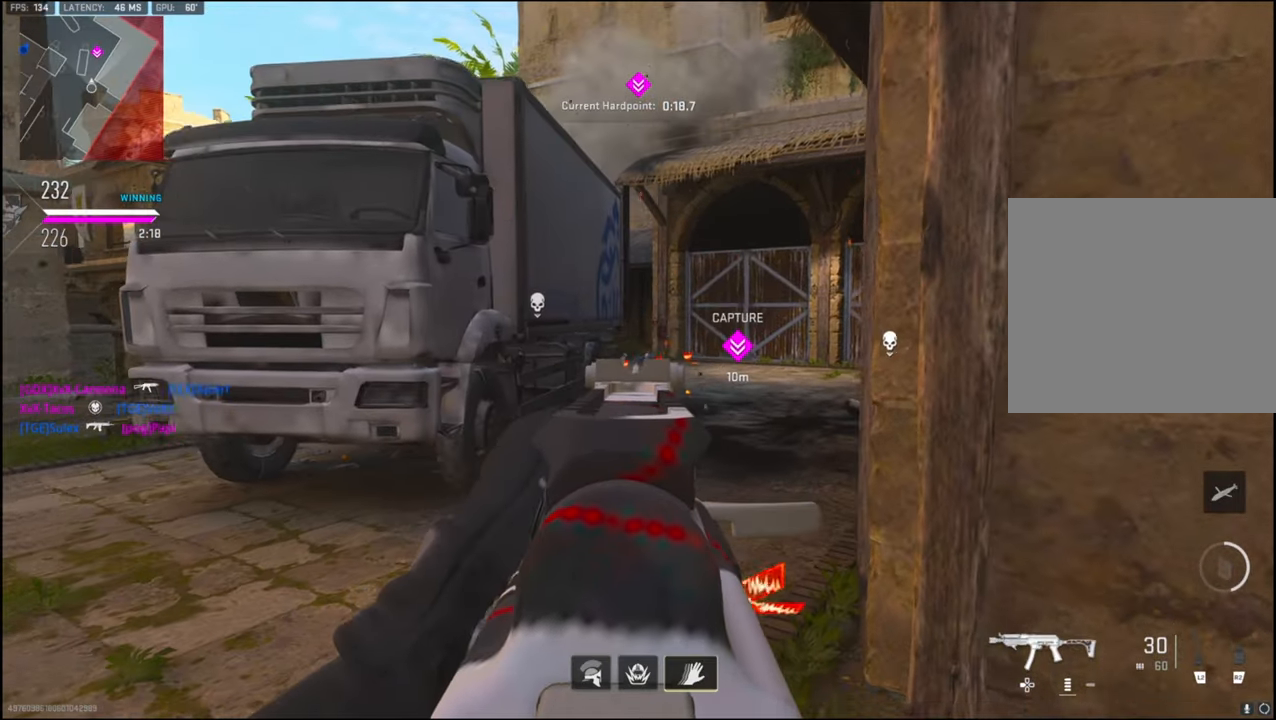
{"buttons": ["L1", "R1"], "left_stick": "up", "right_stick": "up", "events": [[33, "left_stick", "up"], [400, "R1", "down"], [433, "right_stick", "up"]]}
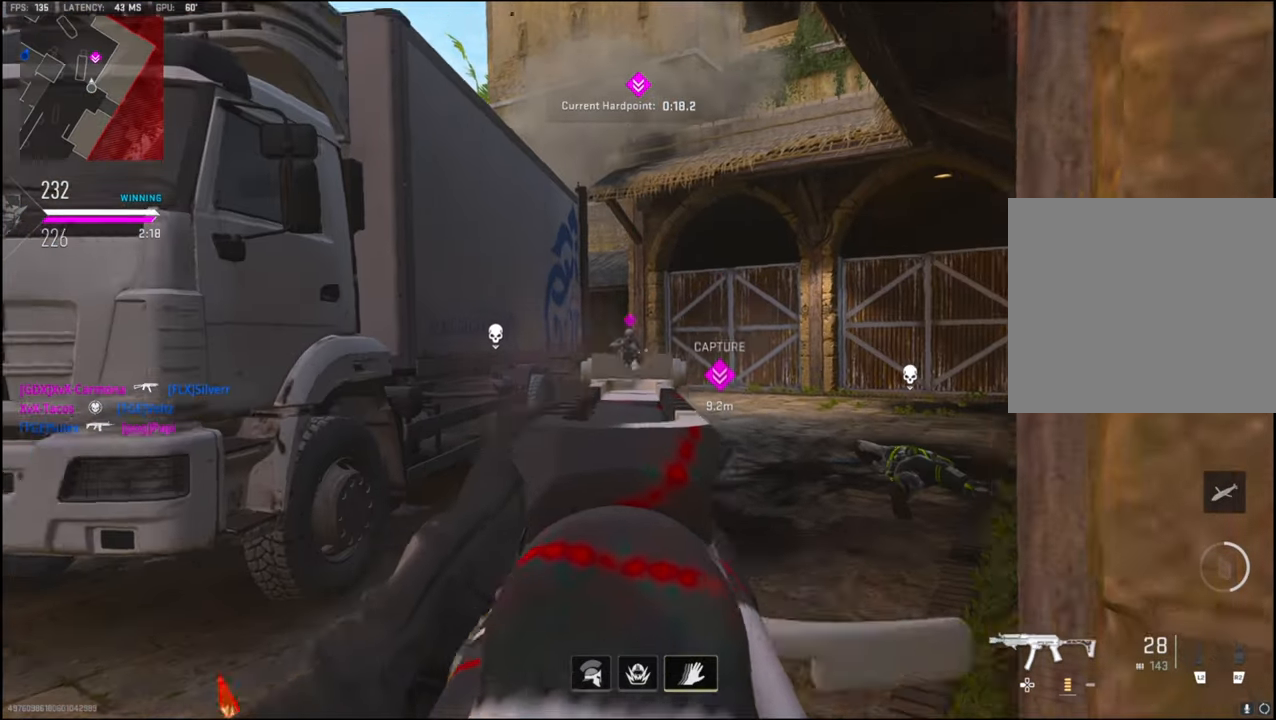
{"buttons": ["L1", "R1", "R3"], "left_stick": "left", "right_stick": "center", "events": [[33, "right_stick", "center"], [100, "left_stick", "left"], [117, "right_stick", "left"], [167, "right_stick", "center"], [217, "left_stick", "up-left"], [233, "right_stick", "right"], [267, "R3", "down"], [300, "right_stick", "center"], [367, "left_stick", "left"]]}
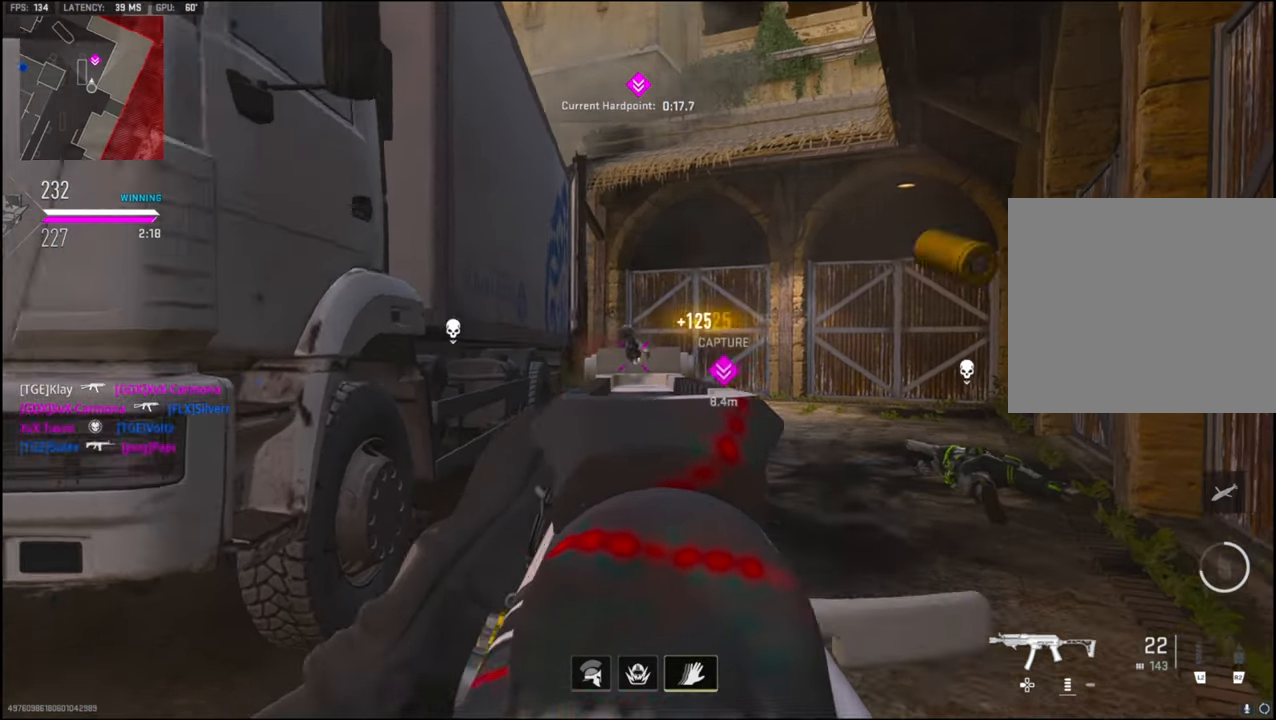
{"buttons": ["R3"], "left_stick": "down-left", "right_stick": "center", "events": [[67, "L1", "up"], [83, "R1", "up"], [133, "left_stick", "up"], [133, "right_stick", "down-left"], [150, "L3", "down"], [150, "R3", "up"], [200, "right_stick", "center"], [367, "R3", "down"], [400, "L3", "up"], [417, "left_stick", "center"], [467, "left_stick", "down-left"]]}
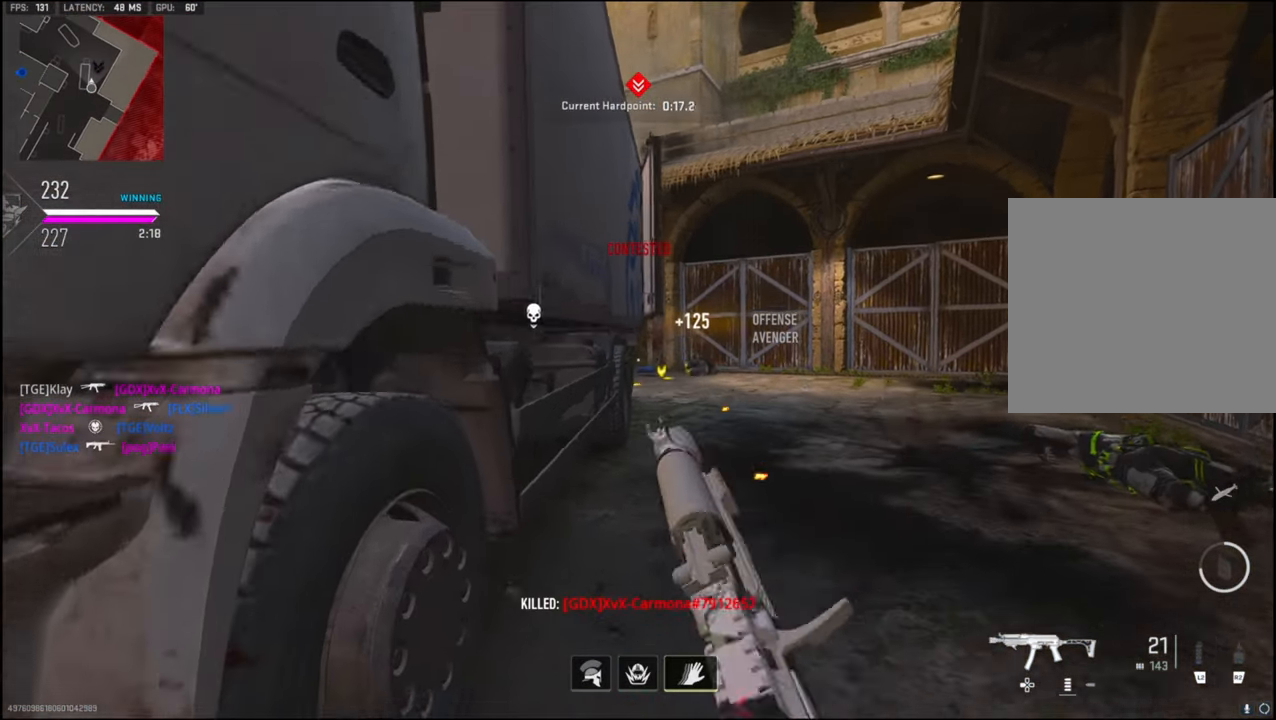
{"buttons": ["L1"], "left_stick": "center", "right_stick": "center", "events": [[17, "left_stick", "center"], [100, "L1", "down"], [367, "R3", "up"]]}
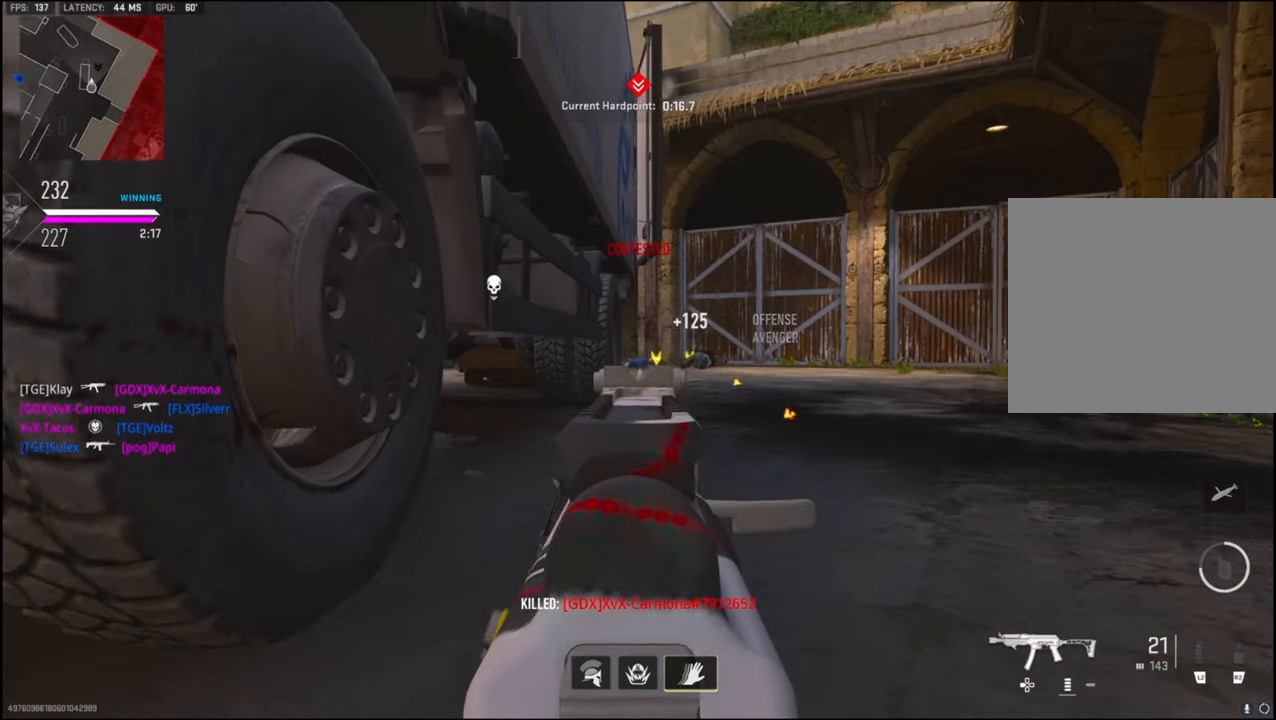
{"buttons": ["L1"], "left_stick": "left", "right_stick": "center", "events": [[50, "right_stick", "up"], [100, "left_stick", "left"], [217, "right_stick", "center"], [250, "left_stick", "center"], [350, "left_stick", "left"]]}
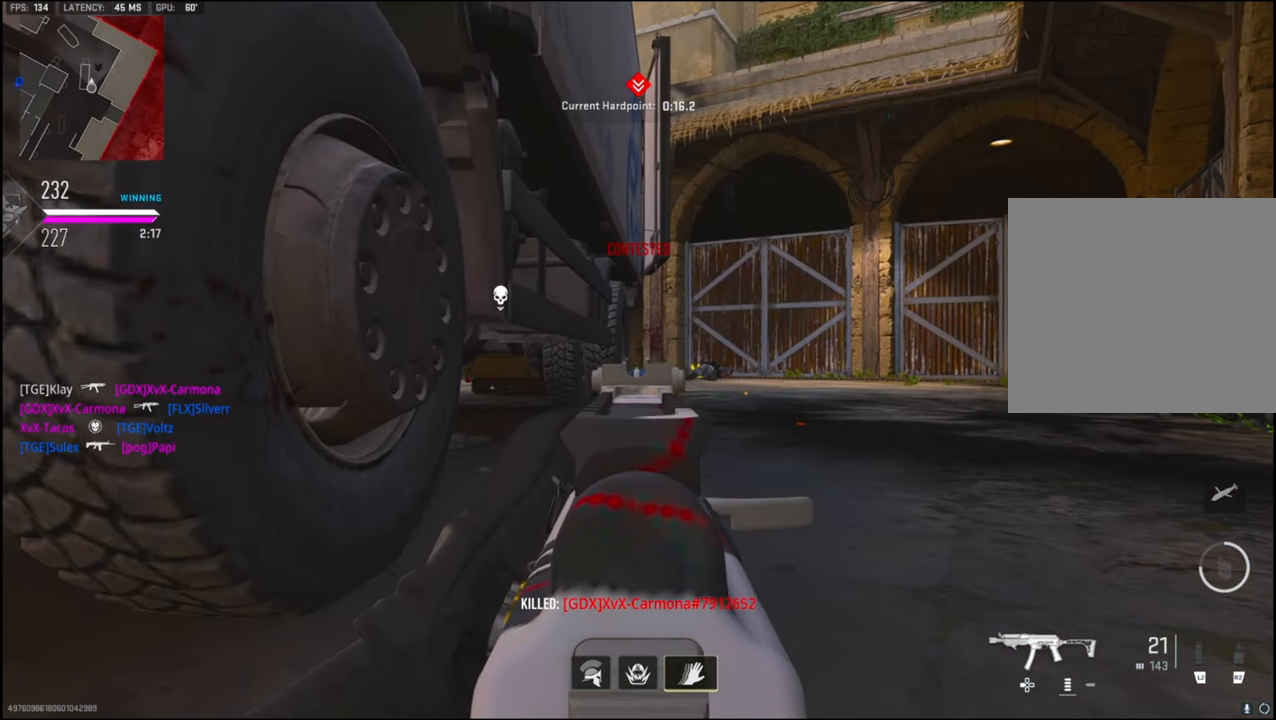
{"buttons": ["L1"], "left_stick": "center", "right_stick": "center", "events": [[17, "left_stick", "center"]]}
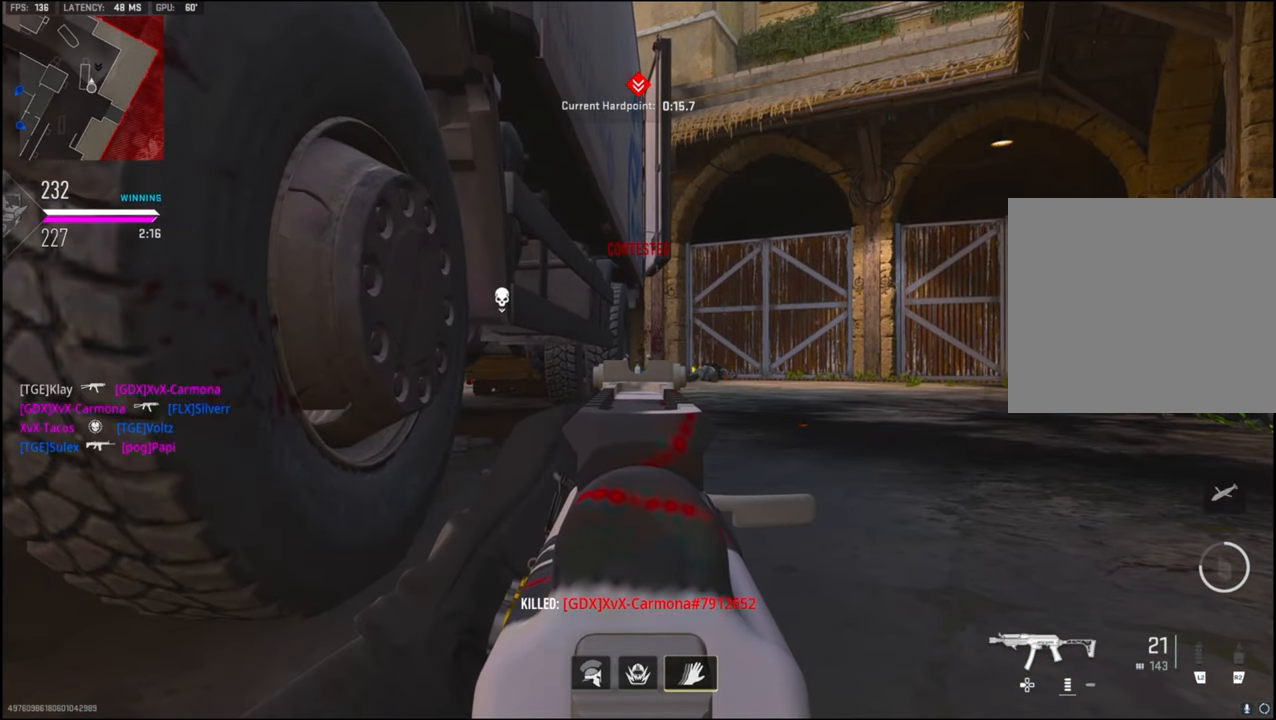
{"buttons": ["L1"], "left_stick": "center", "right_stick": "center", "events": []}
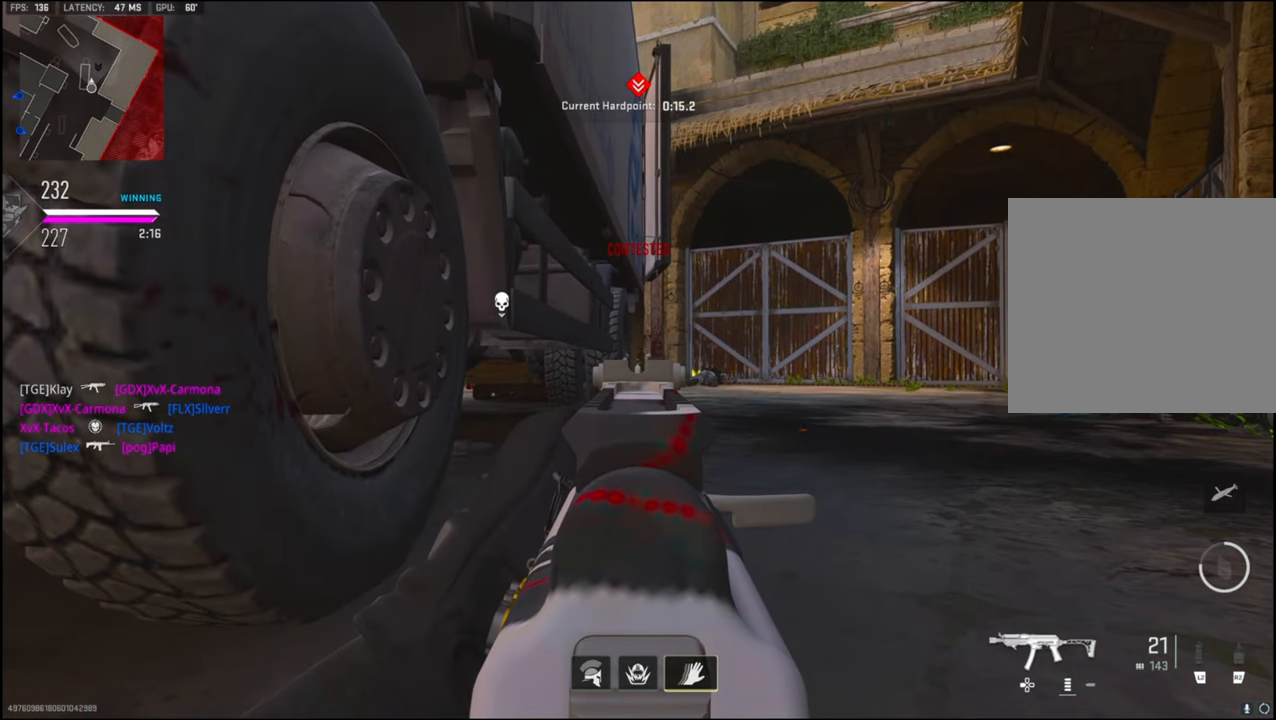
{"buttons": ["L1"], "left_stick": "center", "right_stick": "center", "events": []}
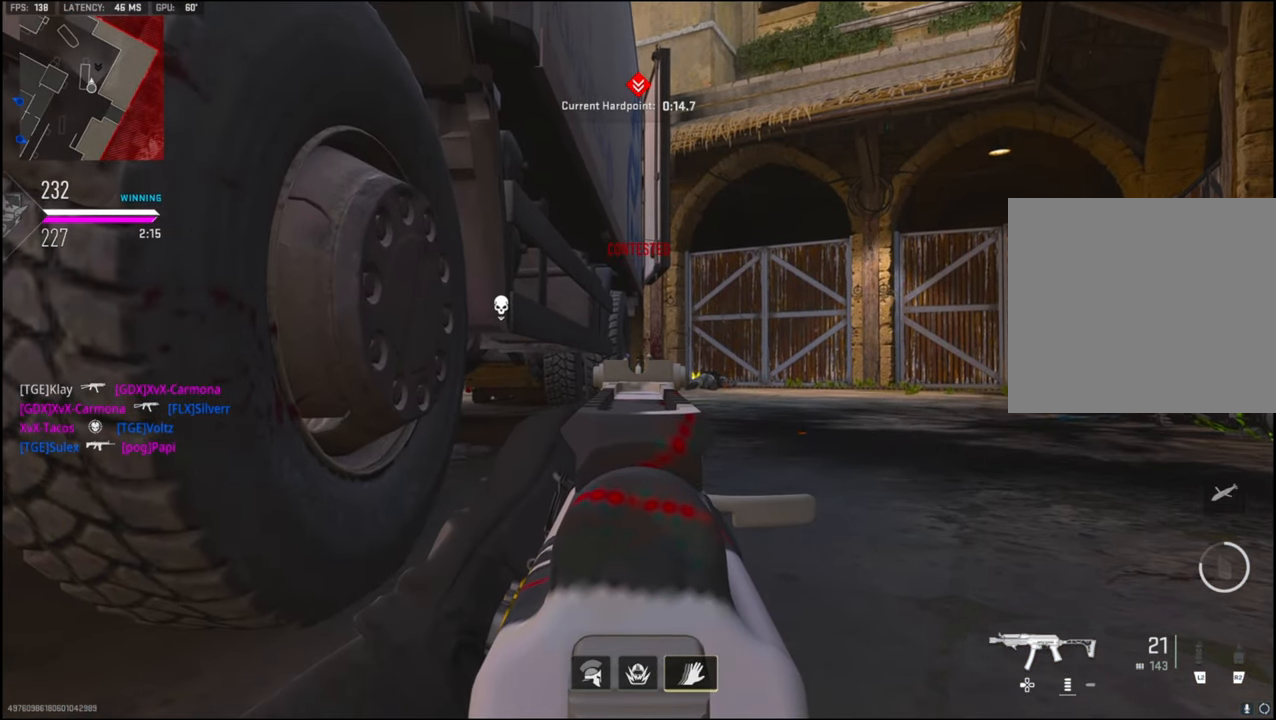
{"buttons": ["L1"], "left_stick": "center", "right_stick": "center", "events": []}
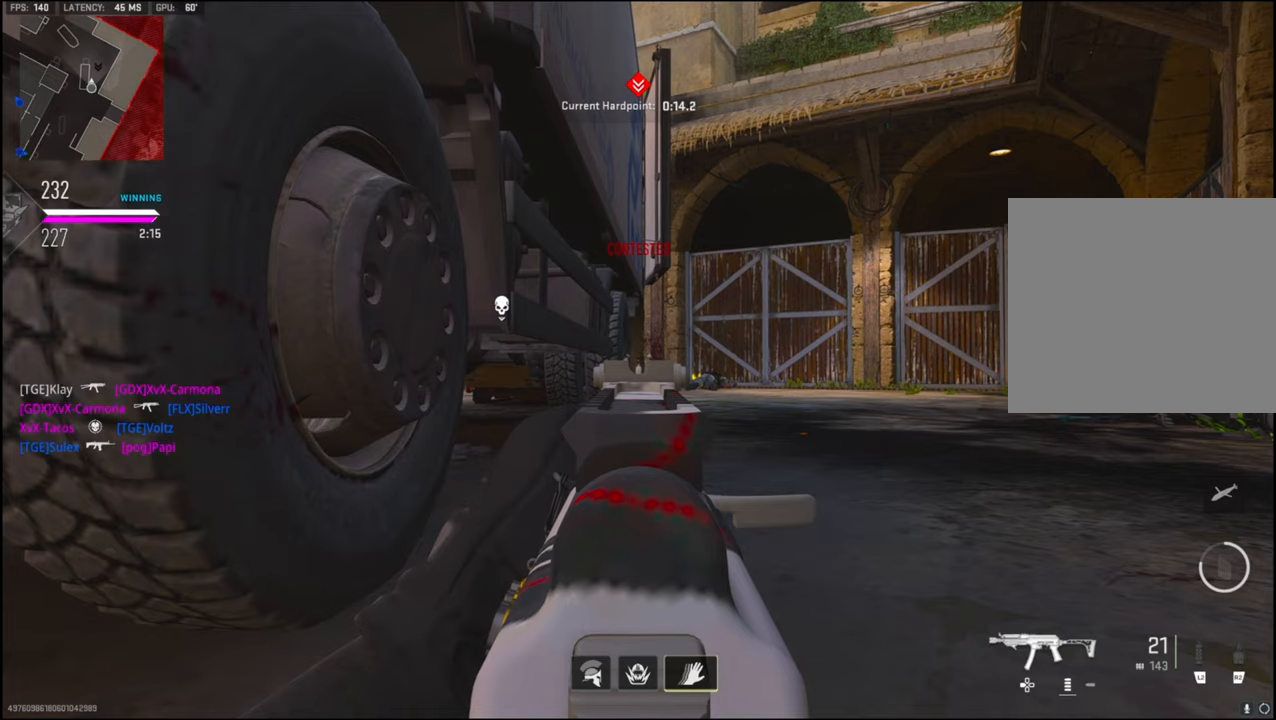
{"buttons": ["CROSS", "L1"], "left_stick": "right", "right_stick": "up-right", "events": [[367, "right_stick", "right"], [434, "right_stick", "up-right"], [450, "left_stick", "right"], [484, "CROSS", "down"]]}
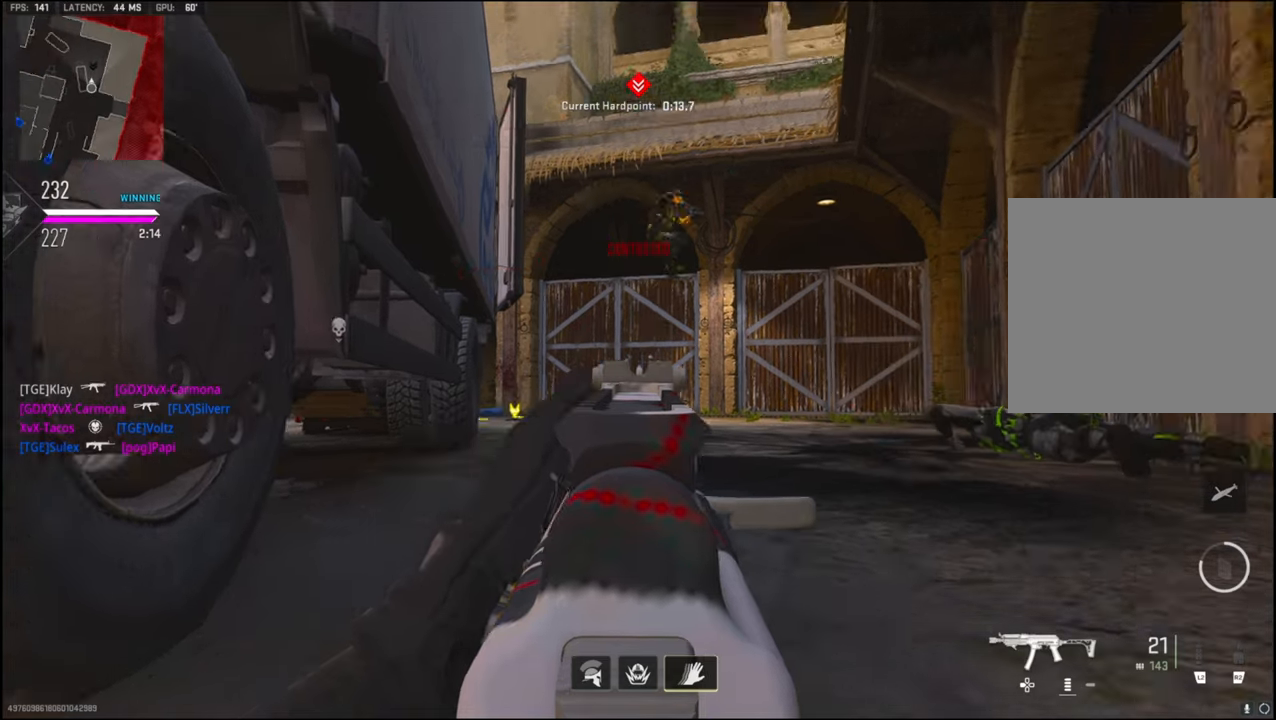
{"buttons": ["L1", "R1"], "left_stick": "down-right", "right_stick": "center", "events": [[34, "R1", "down"], [150, "CROSS", "up"], [167, "right_stick", "left"], [250, "left_stick", "down-right"], [317, "right_stick", "down"], [450, "CROSS", "down"], [450, "right_stick", "center"], [500, "CROSS", "up"]]}
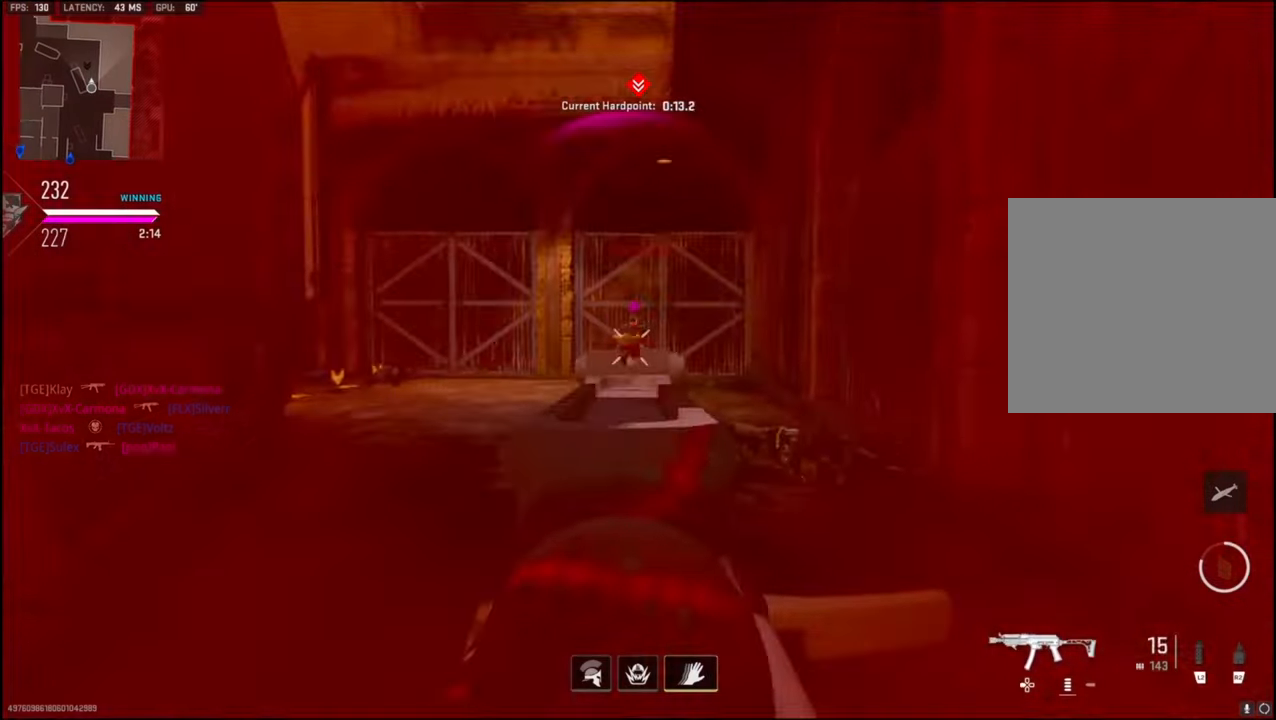
{"buttons": [], "left_stick": "up-left", "right_stick": "center", "events": [[100, "right_stick", "down-left"], [350, "left_stick", "left"], [450, "L1", "up"], [467, "left_stick", "up-left"], [467, "right_stick", "center"], [484, "R1", "up"]]}
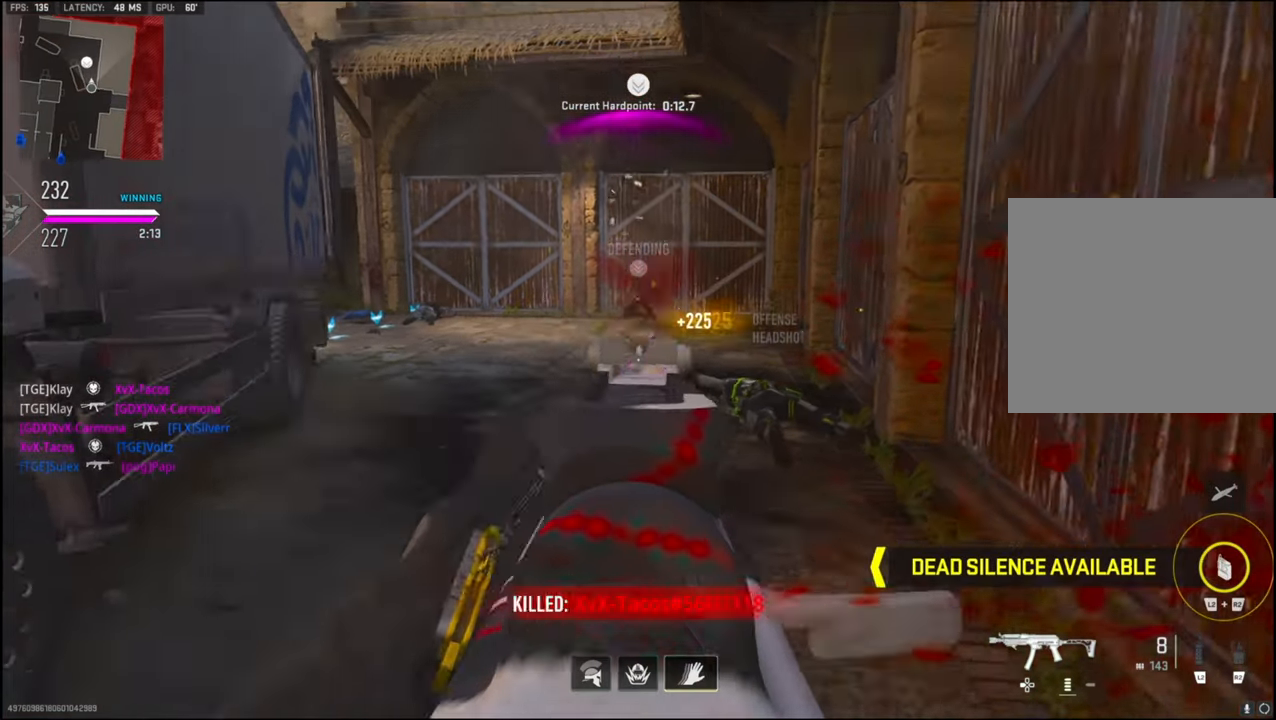
{"buttons": ["L1", "R3"], "left_stick": "center", "right_stick": "center", "events": [[34, "right_stick", "up-left"], [67, "L3", "down"], [117, "L3", "up"], [150, "right_stick", "center"], [200, "L3", "down"], [284, "L3", "up"], [317, "L1", "down"], [367, "left_stick", "down-left"], [417, "R3", "down"], [467, "left_stick", "center"]]}
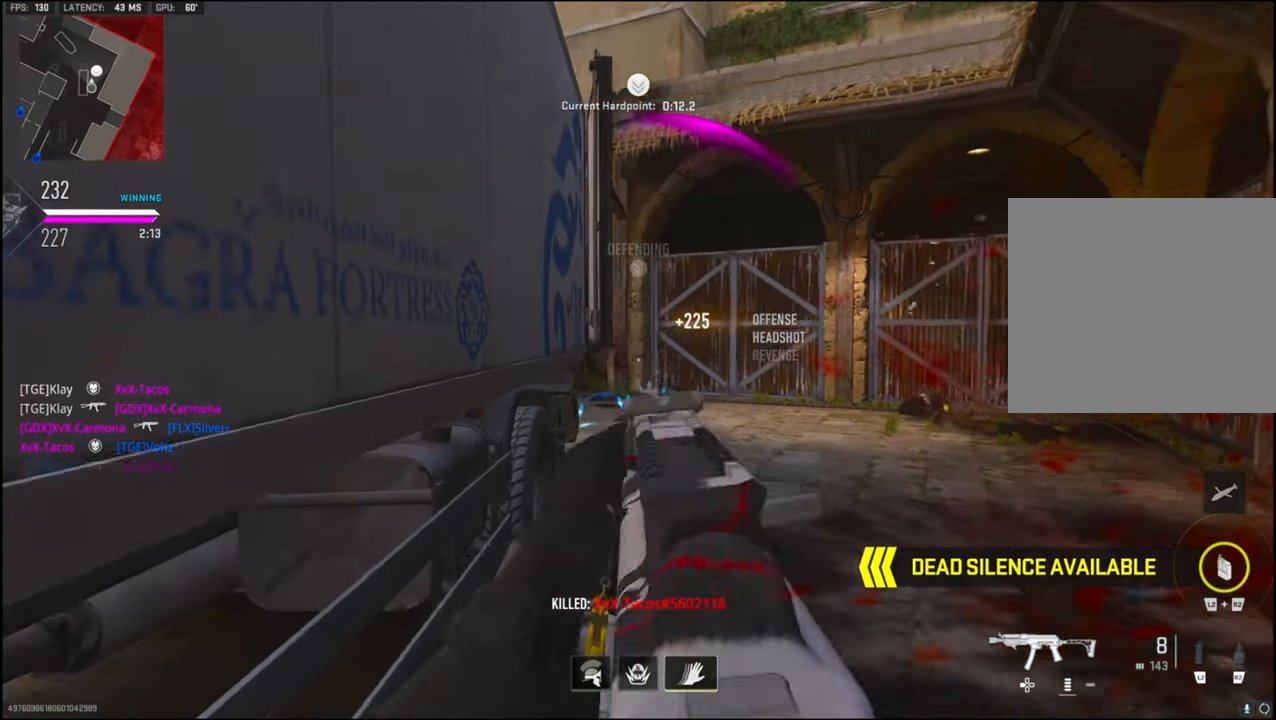
{"buttons": ["L1", "R3"], "left_stick": "center", "right_stick": "center", "events": [[34, "left_stick", "up-right"], [150, "left_stick", "center"], [200, "left_stick", "down-left"], [417, "left_stick", "center"]]}